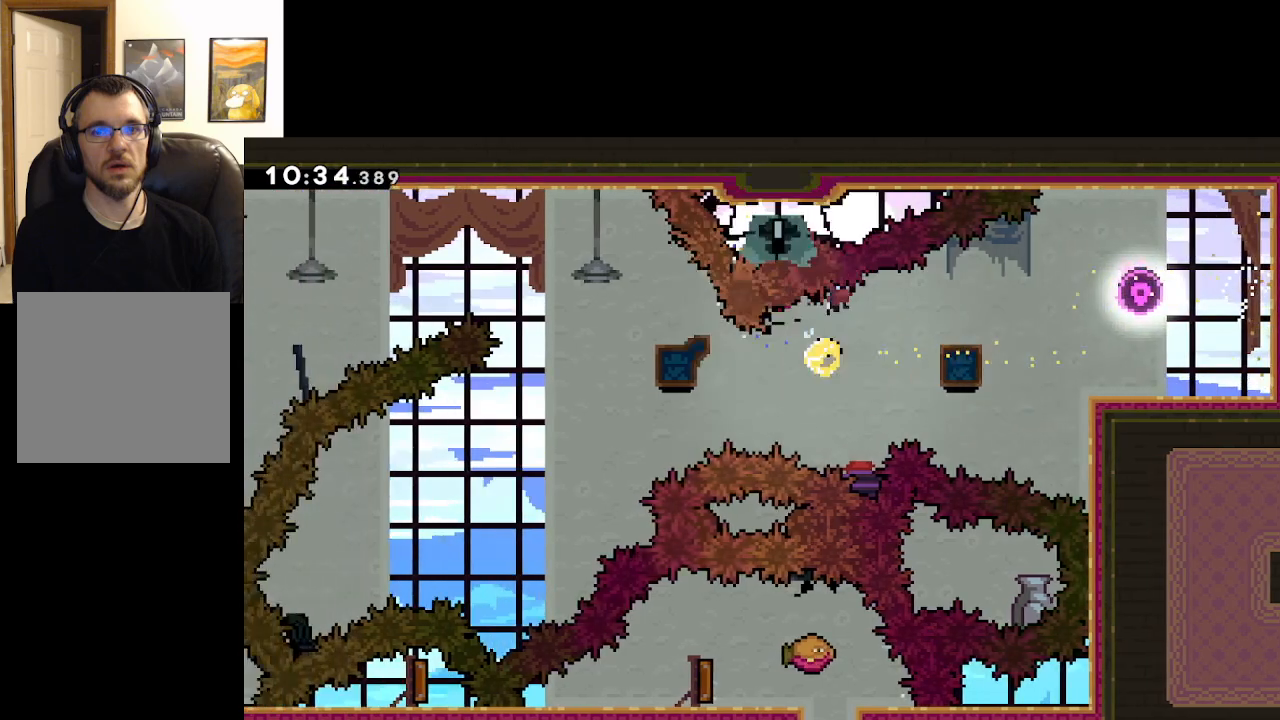
Gameplay with a controller (Xbox layout); each line is a JSON object with the inputs held at the frame after it. "events" lists button and stick changes between this image and that frame as [ms after this image, input, new state], when the widget could be followed in between.
{"buttons": [], "left_stick": "center", "right_stick": "center", "events": [[17, "left_stick", "up-left"], [483, "left_stick", "center"]]}
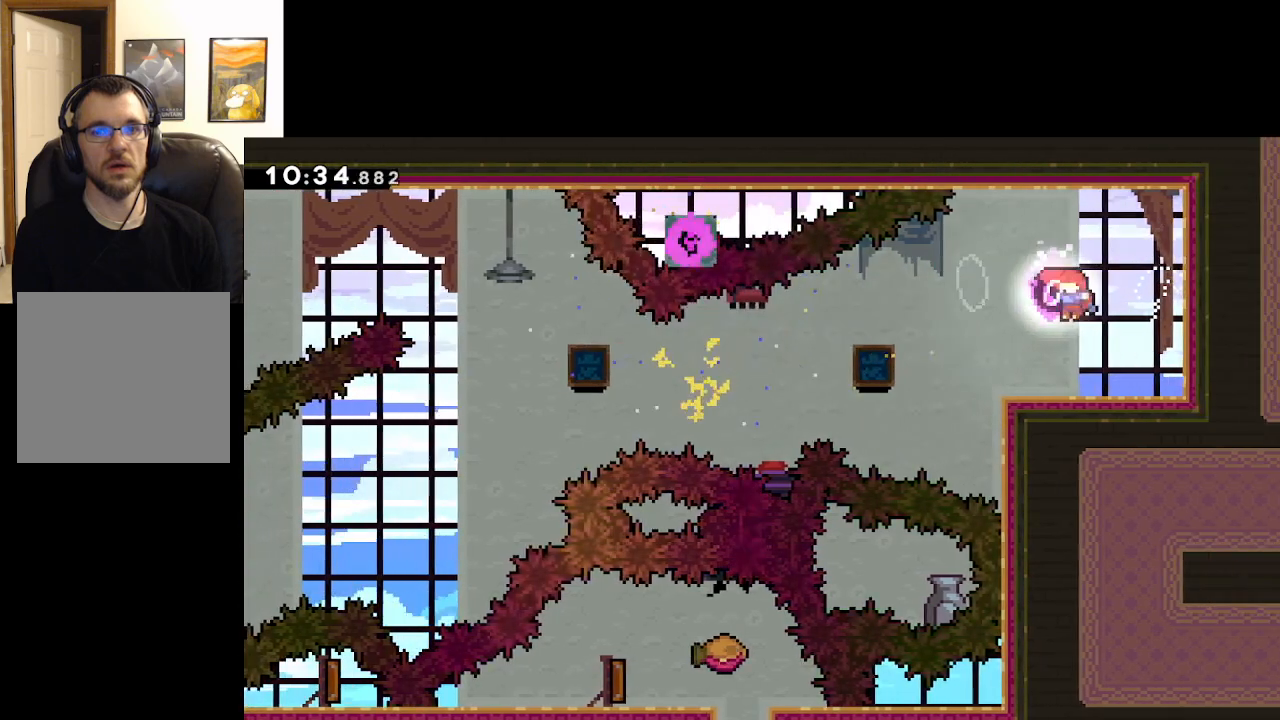
{"buttons": [], "left_stick": "down", "right_stick": "center", "events": [[17, "left_stick", "right"], [233, "left_stick", "center"], [333, "START", "down"], [450, "START", "up"], [450, "left_stick", "down"]]}
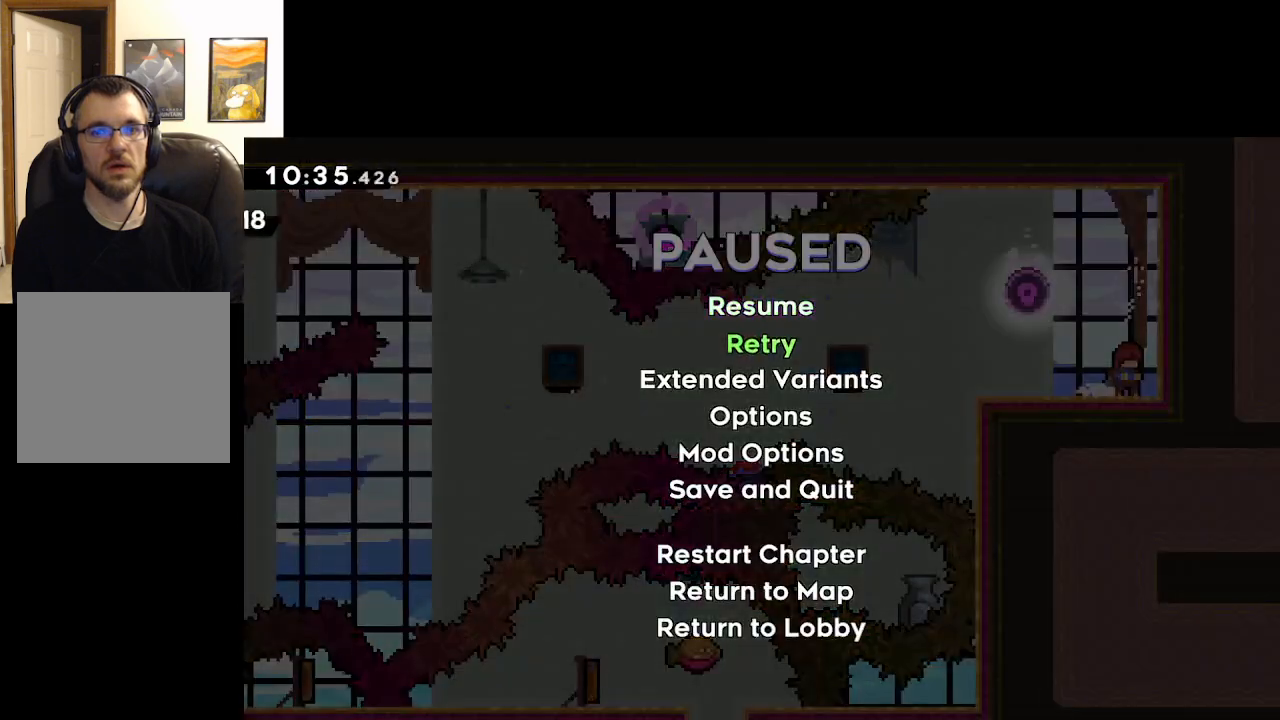
{"buttons": [], "left_stick": "center", "right_stick": "center", "events": [[17, "A", "down"], [83, "left_stick", "center"], [133, "A", "up"], [183, "A", "down"], [283, "A", "up"], [333, "A", "down"], [450, "A", "up"]]}
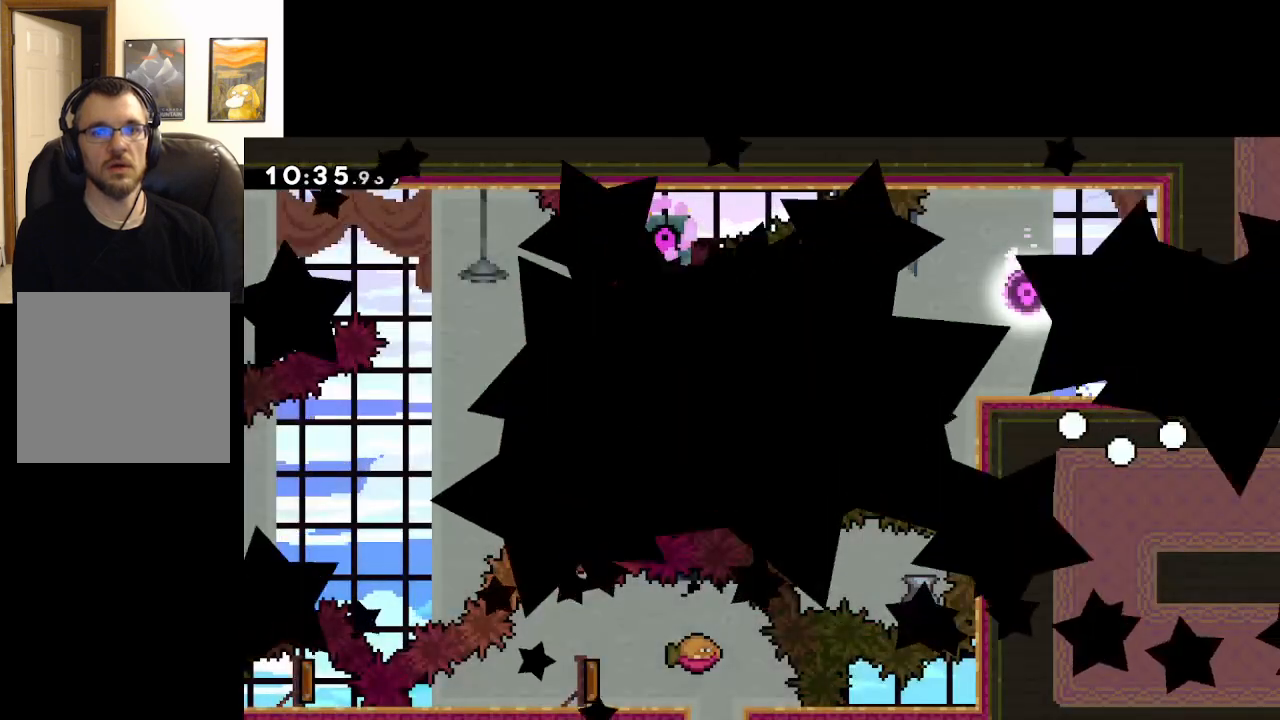
{"buttons": [], "left_stick": "center", "right_stick": "center", "events": []}
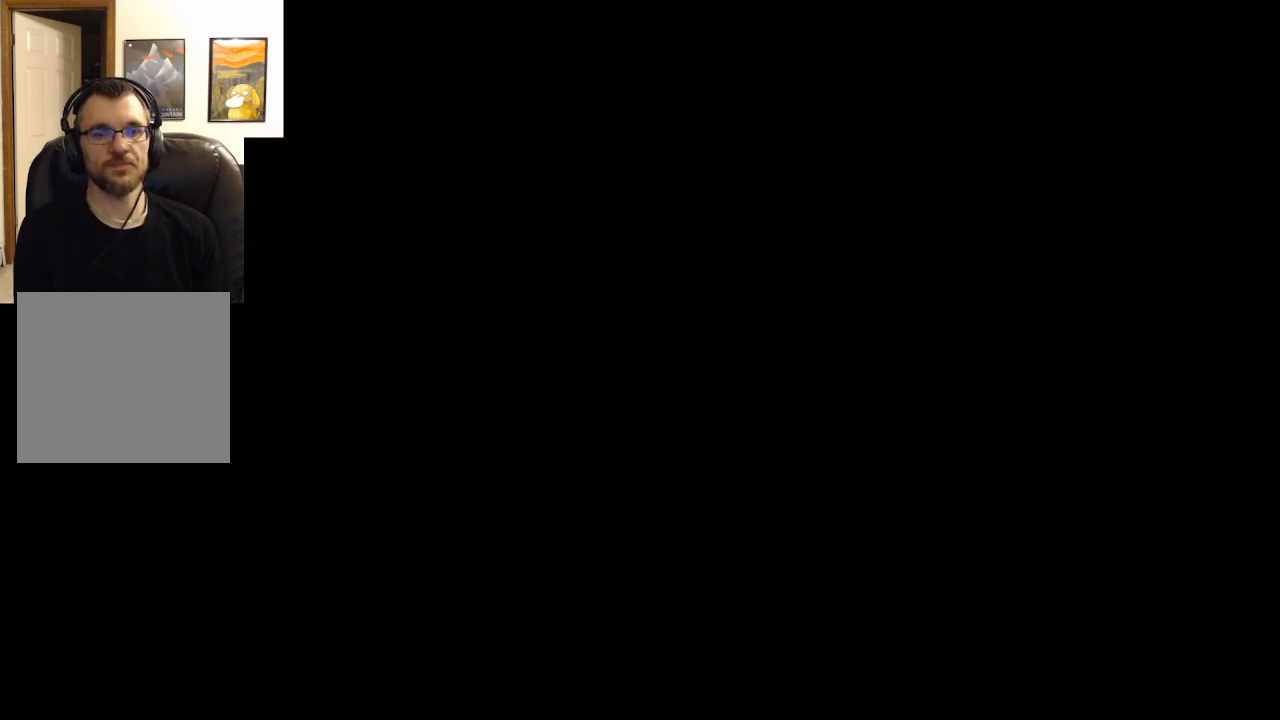
{"buttons": [], "left_stick": "center", "right_stick": "center", "events": []}
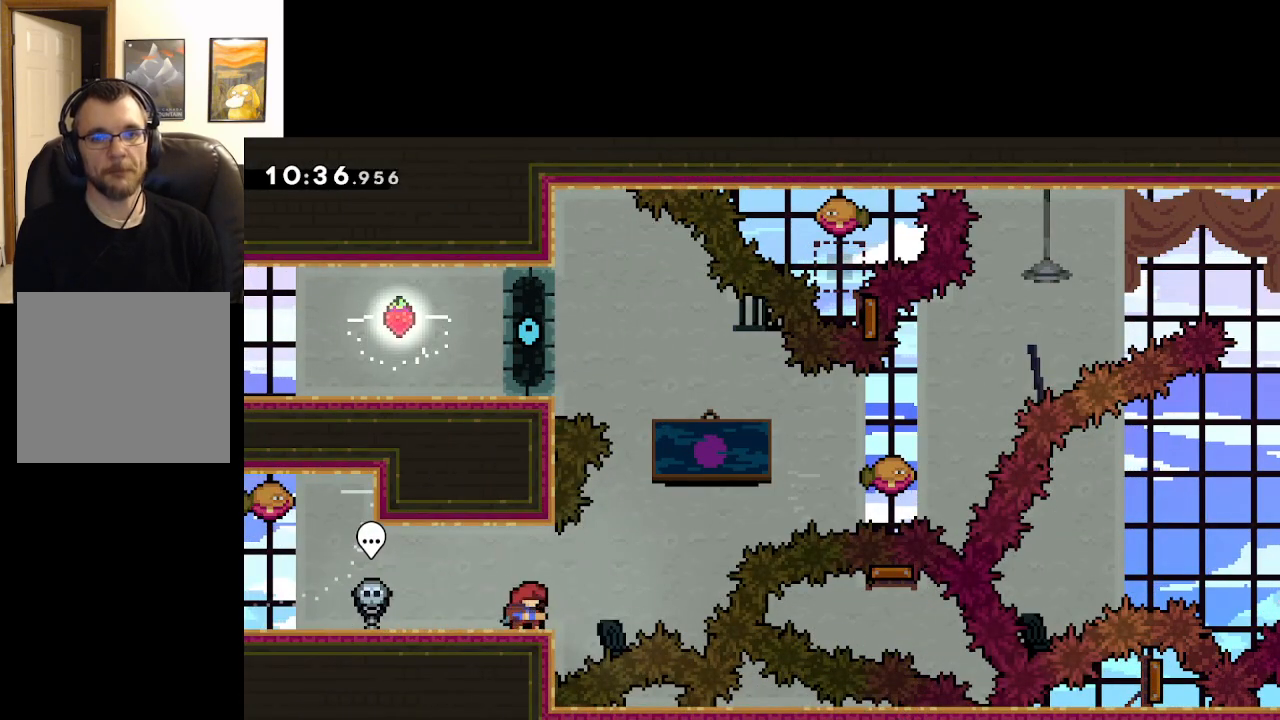
{"buttons": ["A"], "left_stick": "up-right", "right_stick": "center", "events": [[133, "left_stick", "right"], [250, "A", "down"], [467, "left_stick", "up-right"]]}
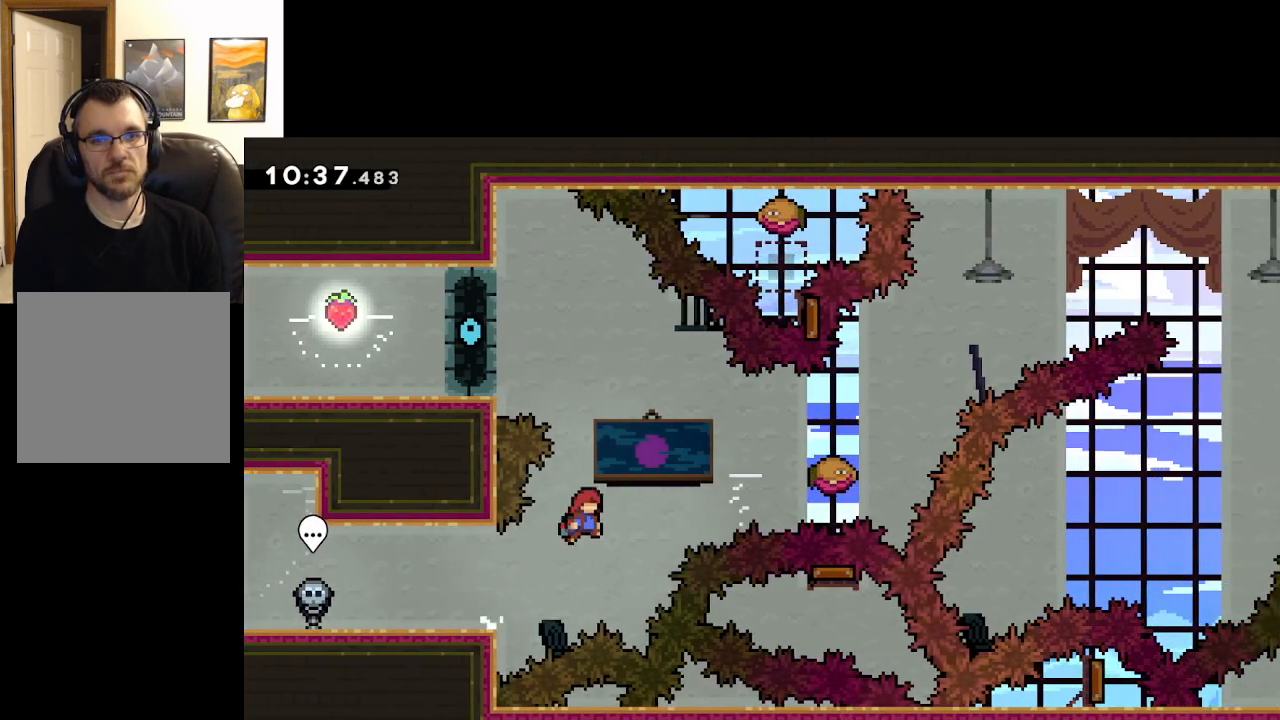
{"buttons": ["A"], "left_stick": "right", "right_stick": "center", "events": [[100, "X", "down"], [300, "X", "up"], [300, "left_stick", "right"]]}
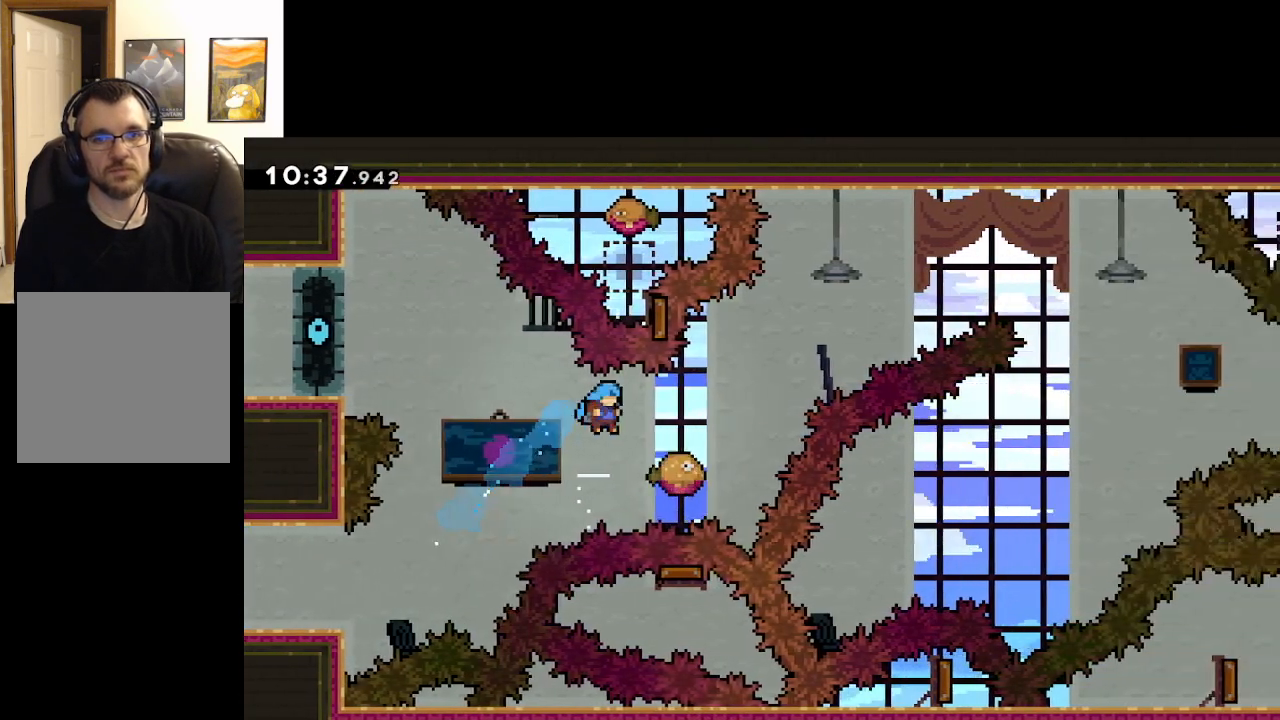
{"buttons": ["A"], "left_stick": "up-right", "right_stick": "center", "events": [[433, "left_stick", "up-right"]]}
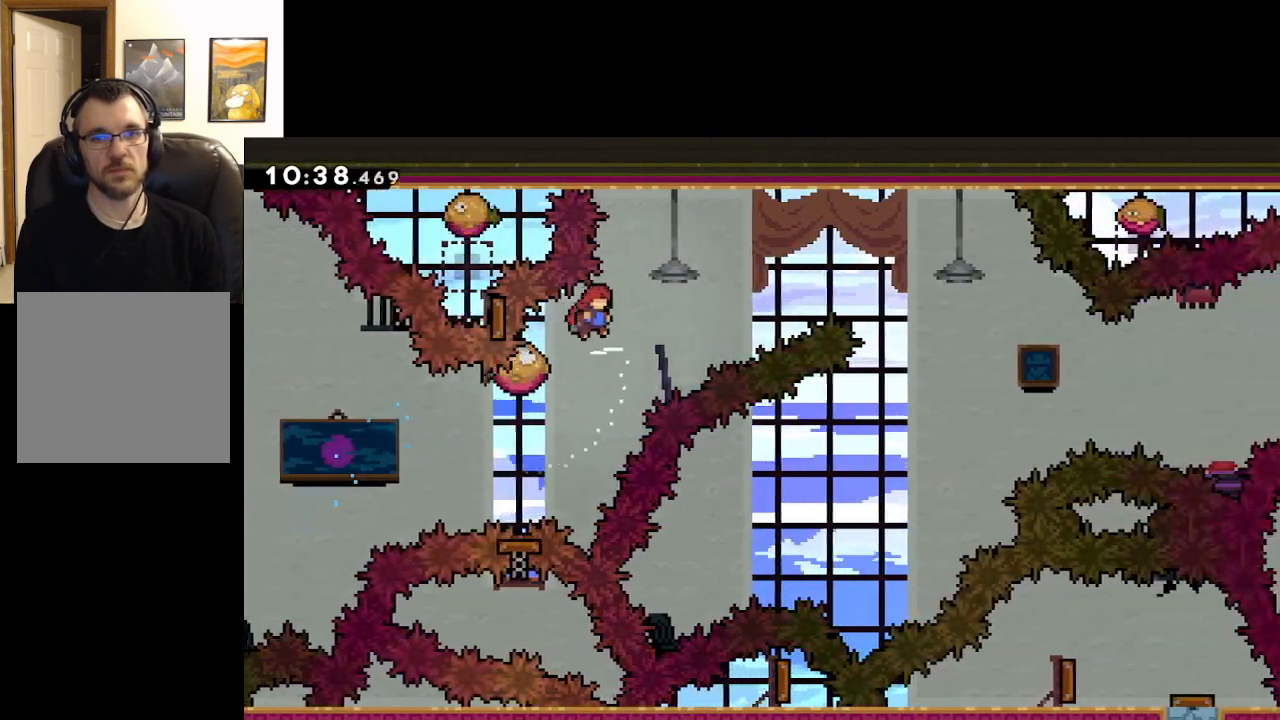
{"buttons": ["A"], "left_stick": "right", "right_stick": "center", "events": [[67, "X", "down"], [200, "left_stick", "up-left"], [417, "left_stick", "right"], [500, "X", "up"]]}
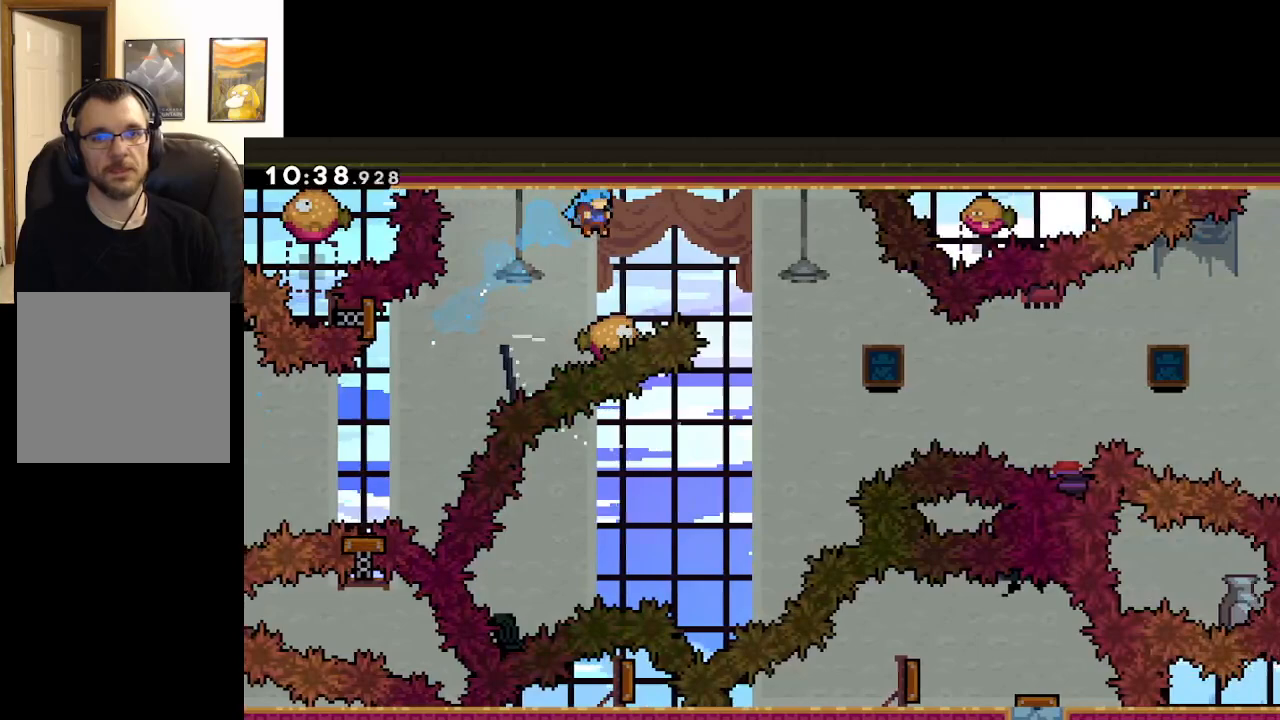
{"buttons": ["A"], "left_stick": "right", "right_stick": "center", "events": [[150, "left_stick", "up-left"], [317, "left_stick", "right"]]}
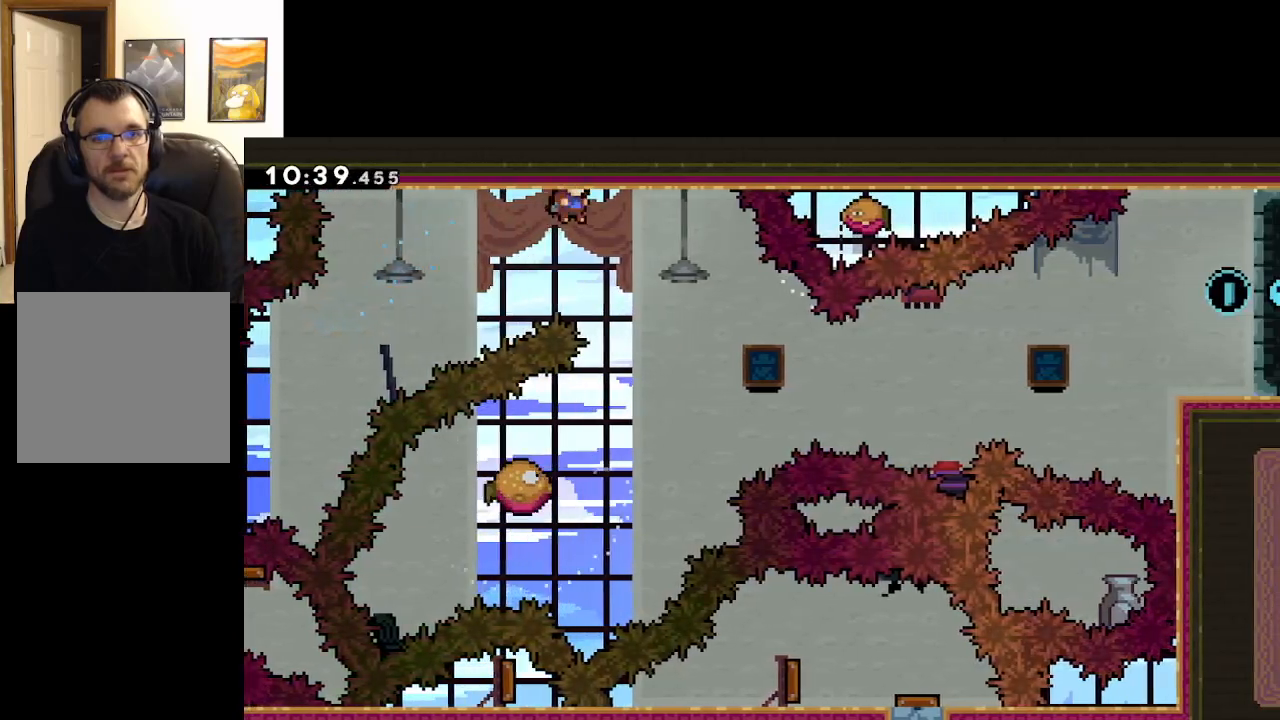
{"buttons": ["A"], "left_stick": "up", "right_stick": "center", "events": [[317, "left_stick", "up-left"], [500, "left_stick", "up"]]}
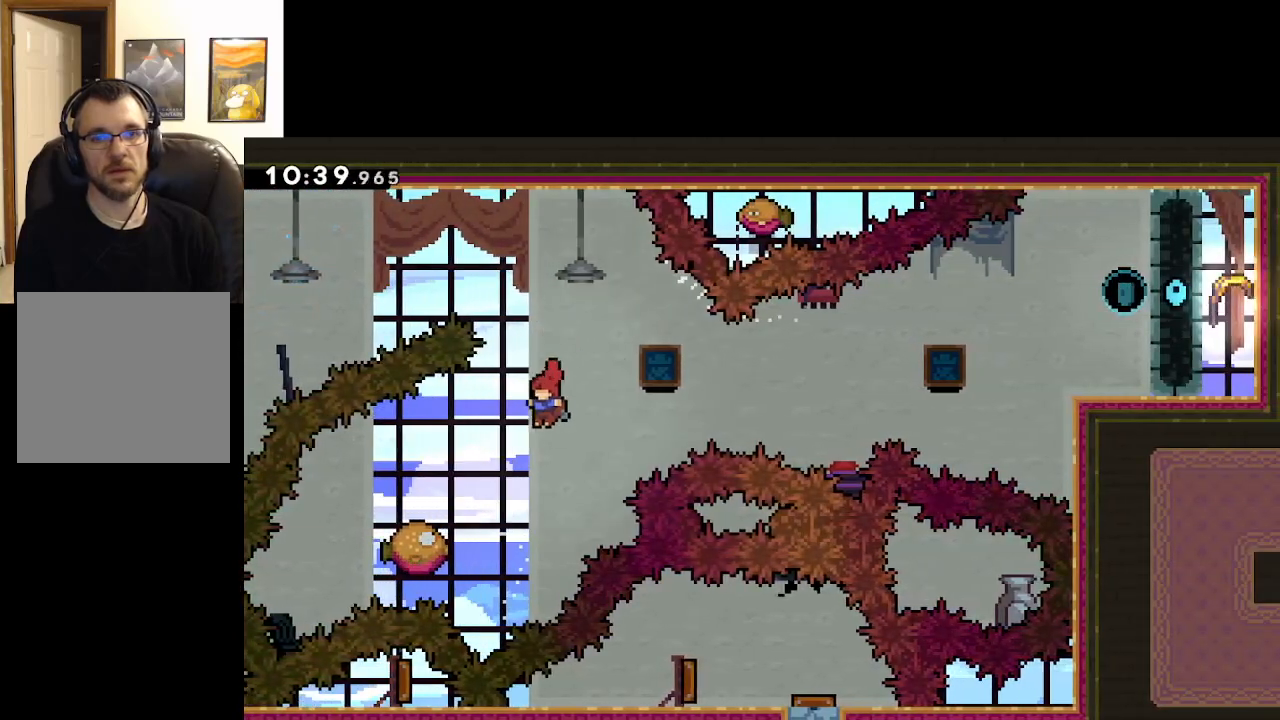
{"buttons": ["A"], "left_stick": "center", "right_stick": "center", "events": [[117, "X", "down"], [233, "left_stick", "up-left"], [433, "X", "up"], [433, "left_stick", "center"]]}
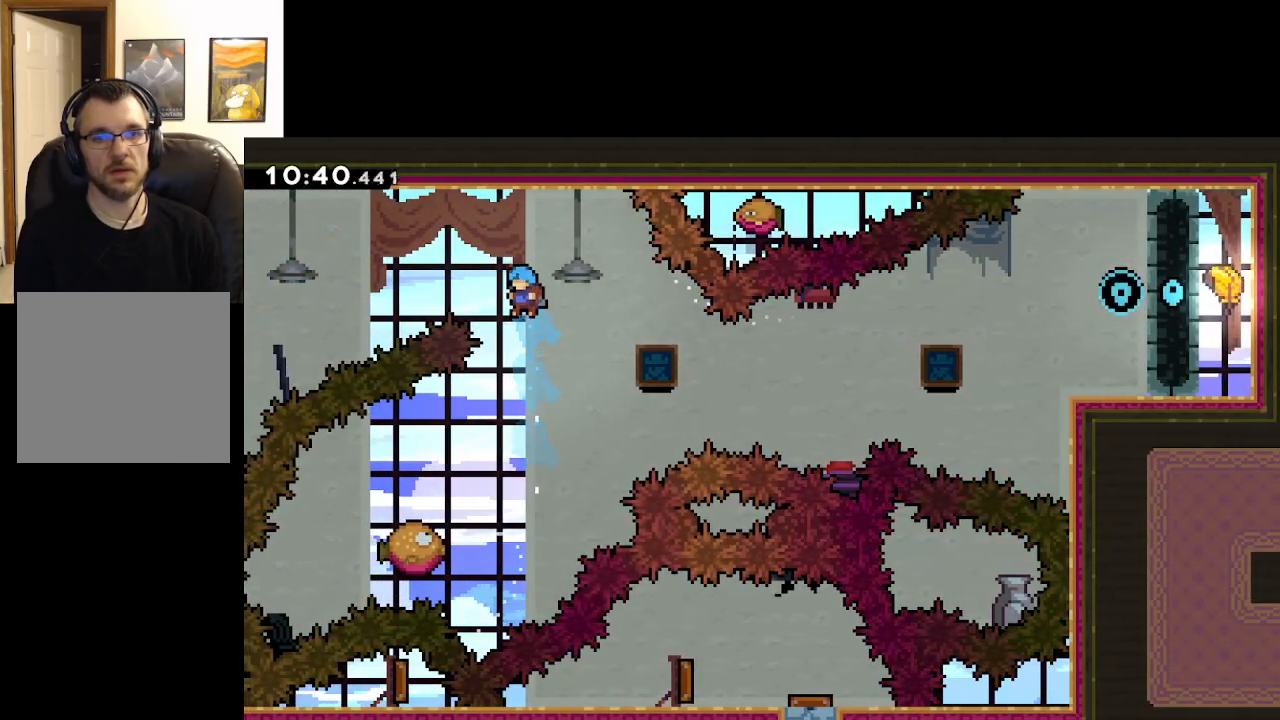
{"buttons": ["A"], "left_stick": "right", "right_stick": "center", "events": [[133, "left_stick", "left"], [467, "left_stick", "right"]]}
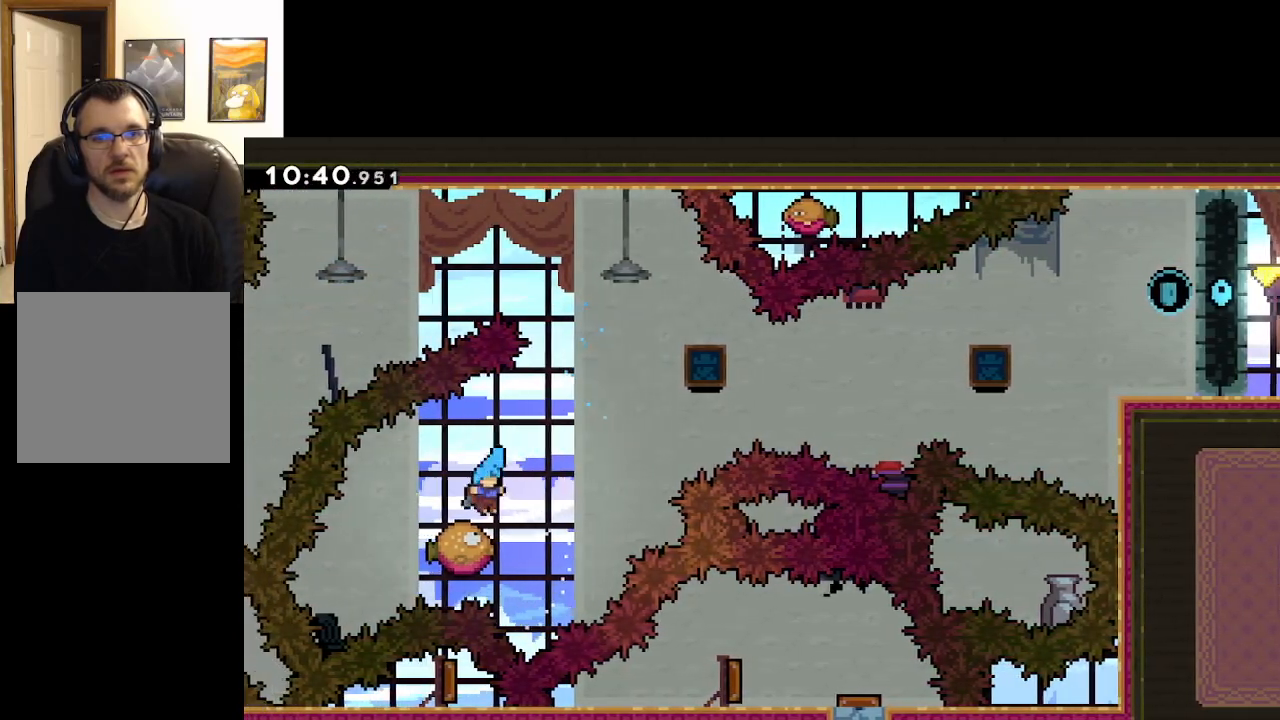
{"buttons": ["A"], "left_stick": "up", "right_stick": "center", "events": [[383, "left_stick", "up-right"], [483, "left_stick", "up"]]}
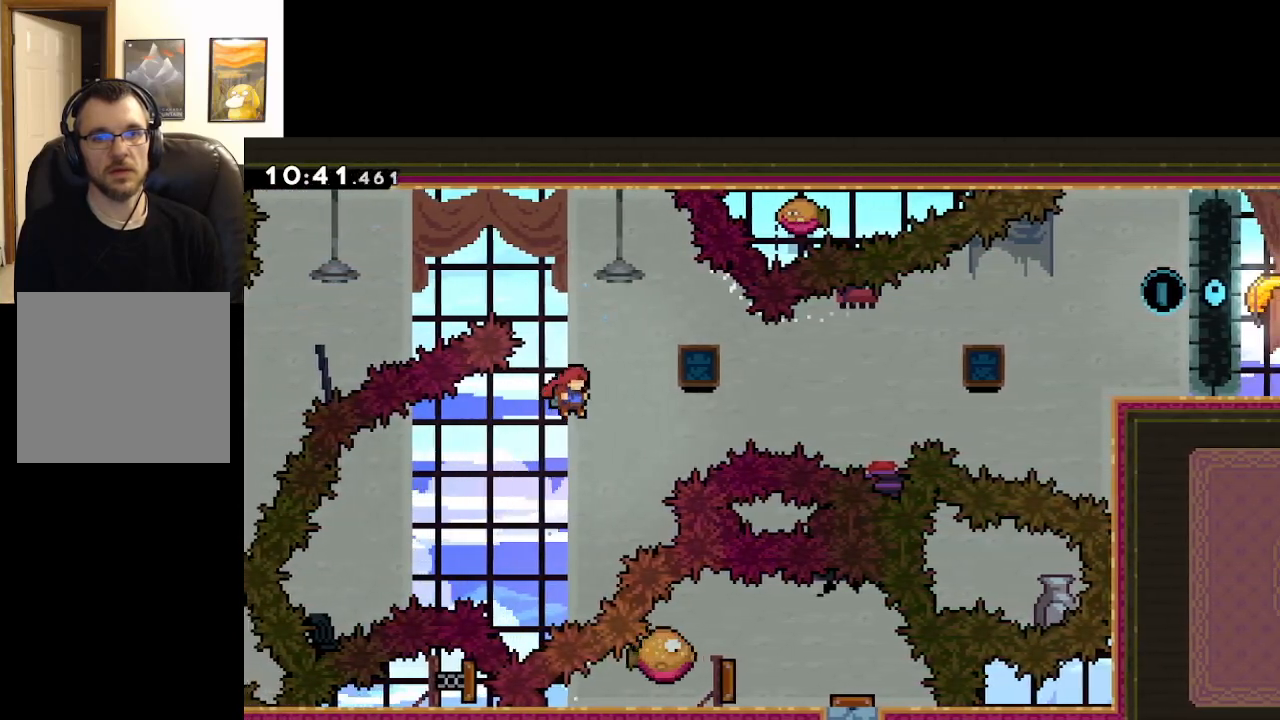
{"buttons": ["A", "X"], "left_stick": "right", "right_stick": "center", "events": [[117, "X", "down"], [300, "left_stick", "right"]]}
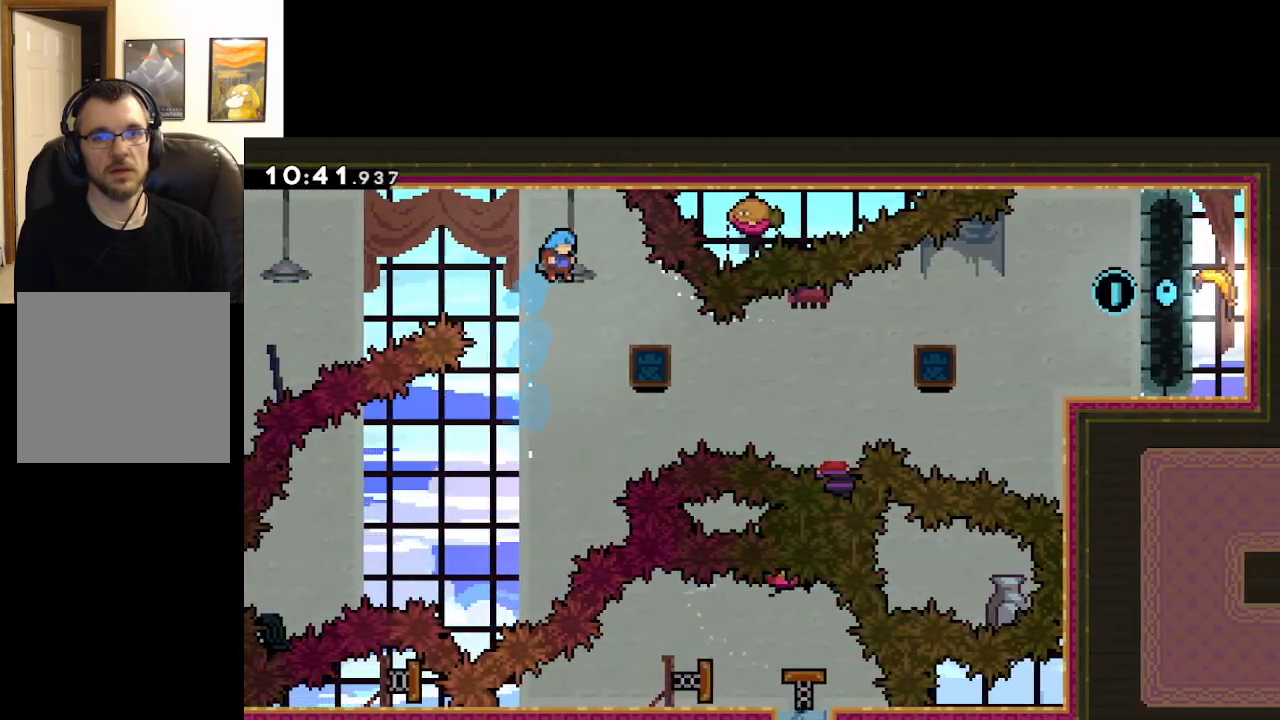
{"buttons": ["A"], "left_stick": "right", "right_stick": "center", "events": [[450, "X", "up"]]}
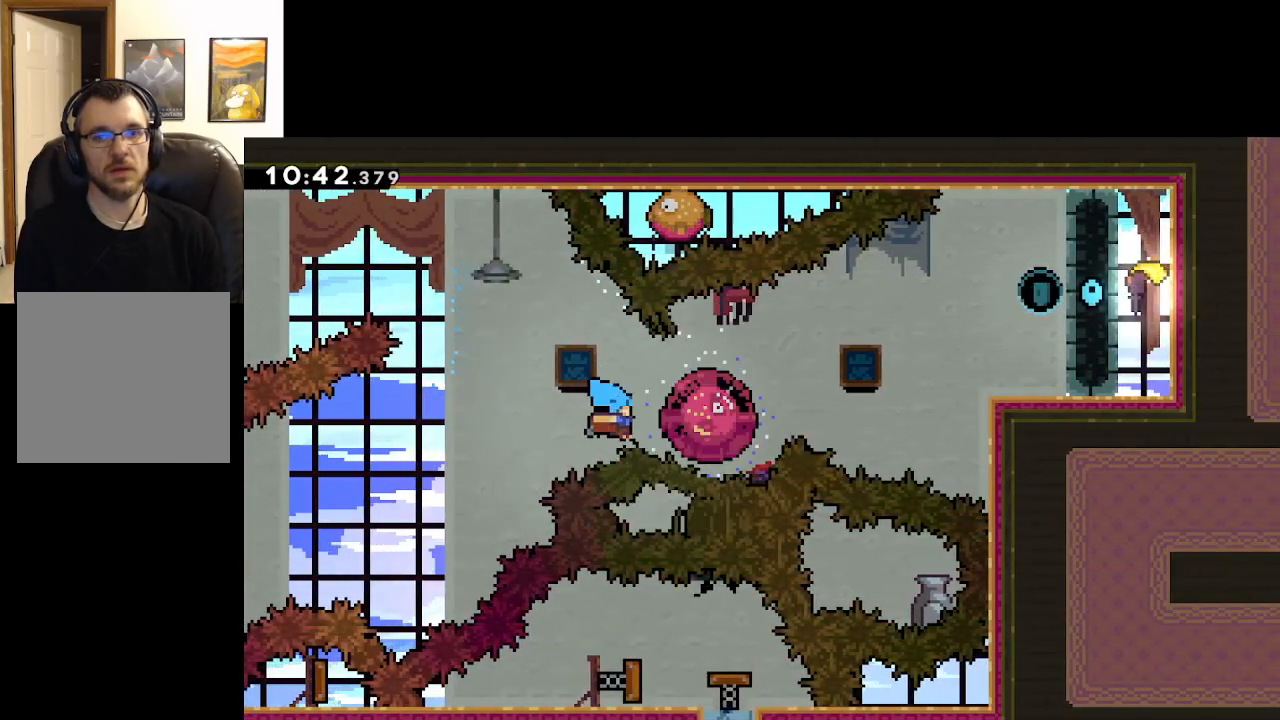
{"buttons": ["START"], "left_stick": "center", "right_stick": "center", "events": [[33, "A", "up"], [100, "left_stick", "center"], [483, "START", "down"]]}
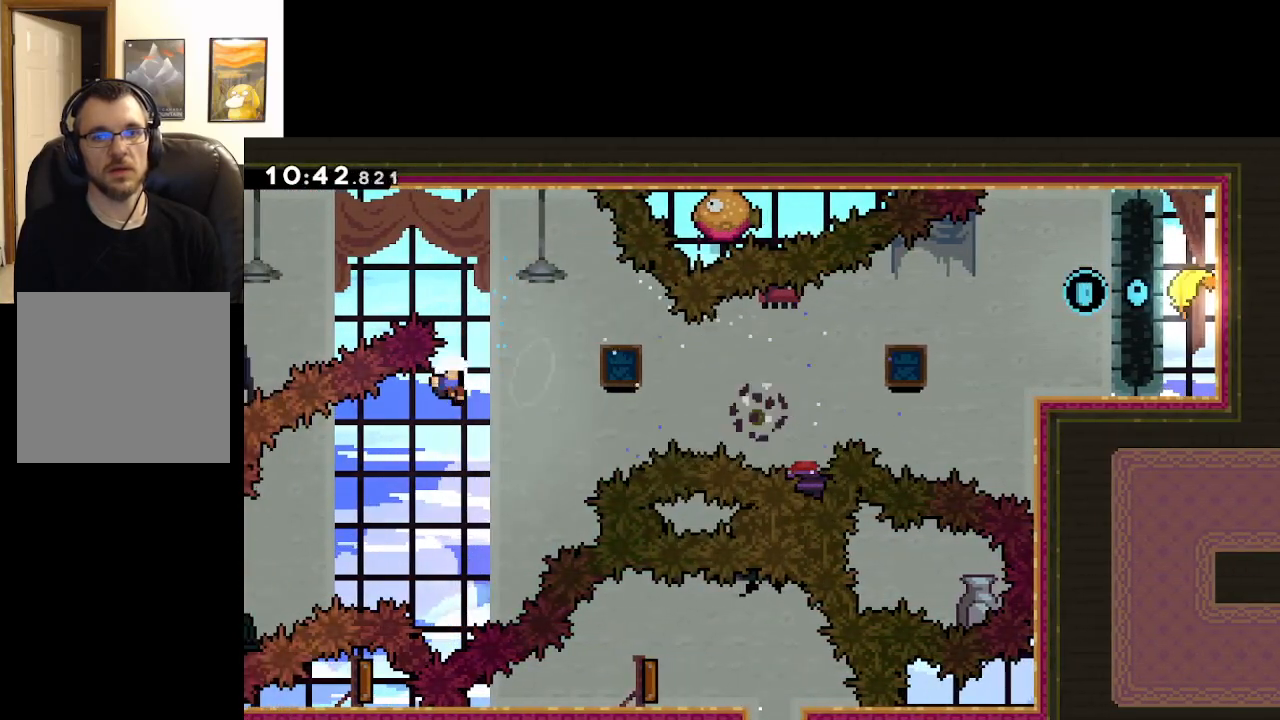
{"buttons": ["START"], "left_stick": "center", "right_stick": "center", "events": [[167, "START", "up"], [433, "START", "down"]]}
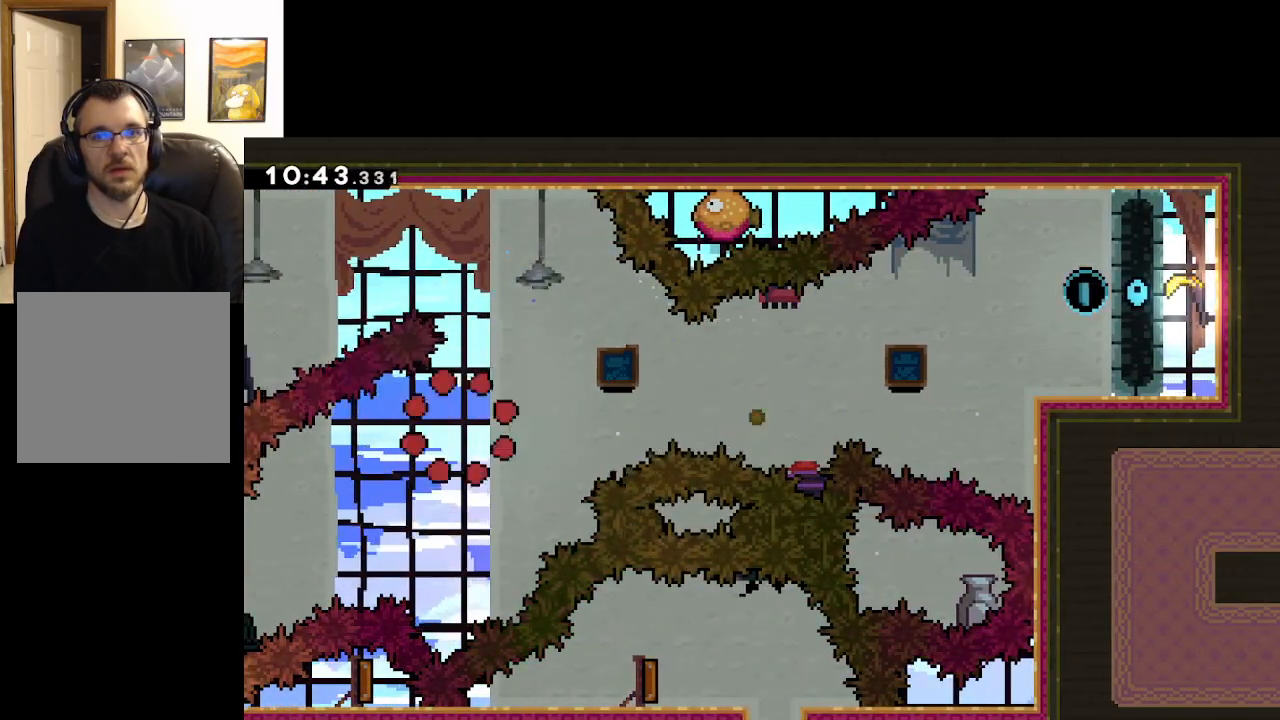
{"buttons": [], "left_stick": "center", "right_stick": "center", "events": [[100, "START", "up"]]}
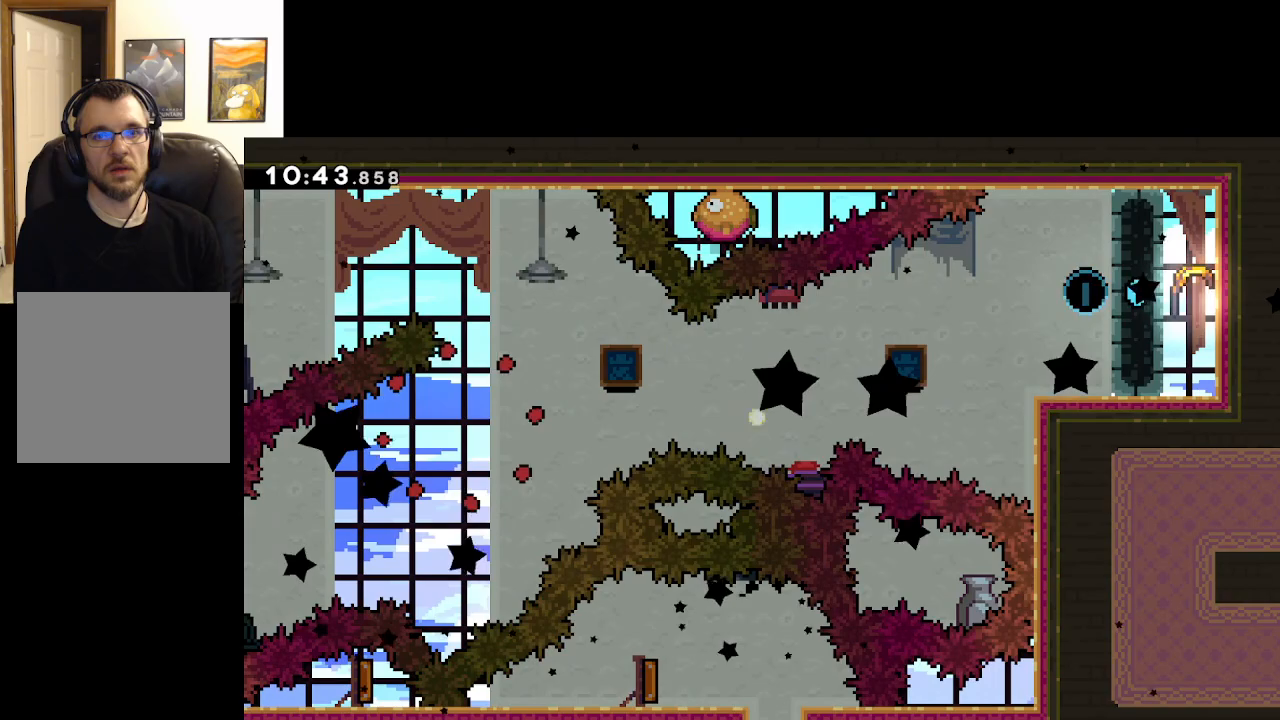
{"buttons": [], "left_stick": "center", "right_stick": "center", "events": []}
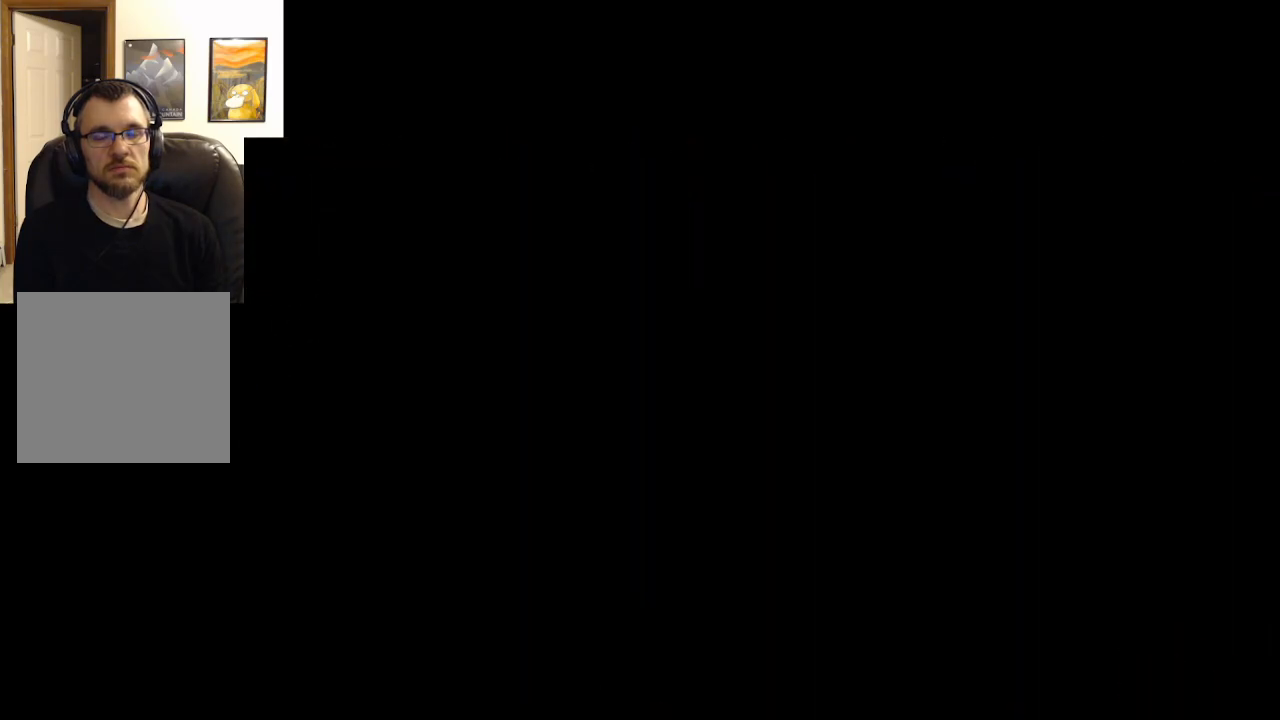
{"buttons": [], "left_stick": "center", "right_stick": "center", "events": []}
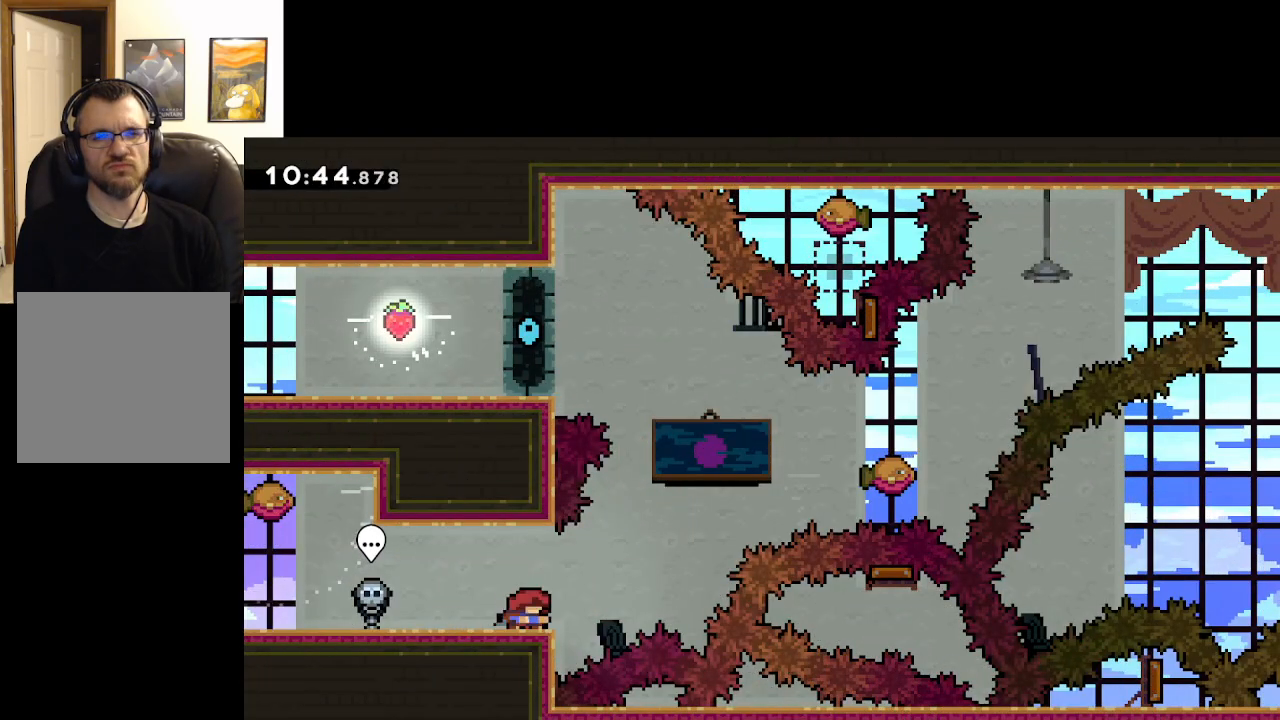
{"buttons": ["A"], "left_stick": "right", "right_stick": "center", "events": [[283, "left_stick", "right"], [417, "A", "down"]]}
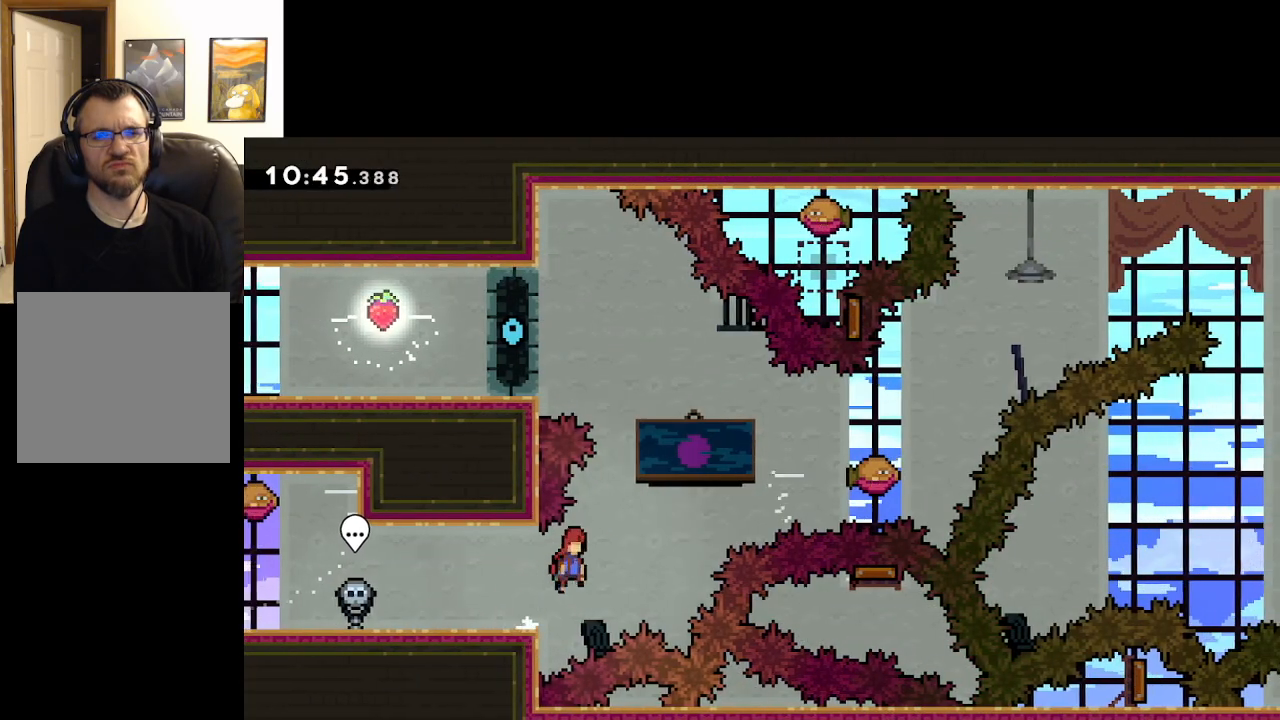
{"buttons": ["A", "X"], "left_stick": "up-right", "right_stick": "center", "events": [[167, "left_stick", "up-right"], [333, "X", "down"]]}
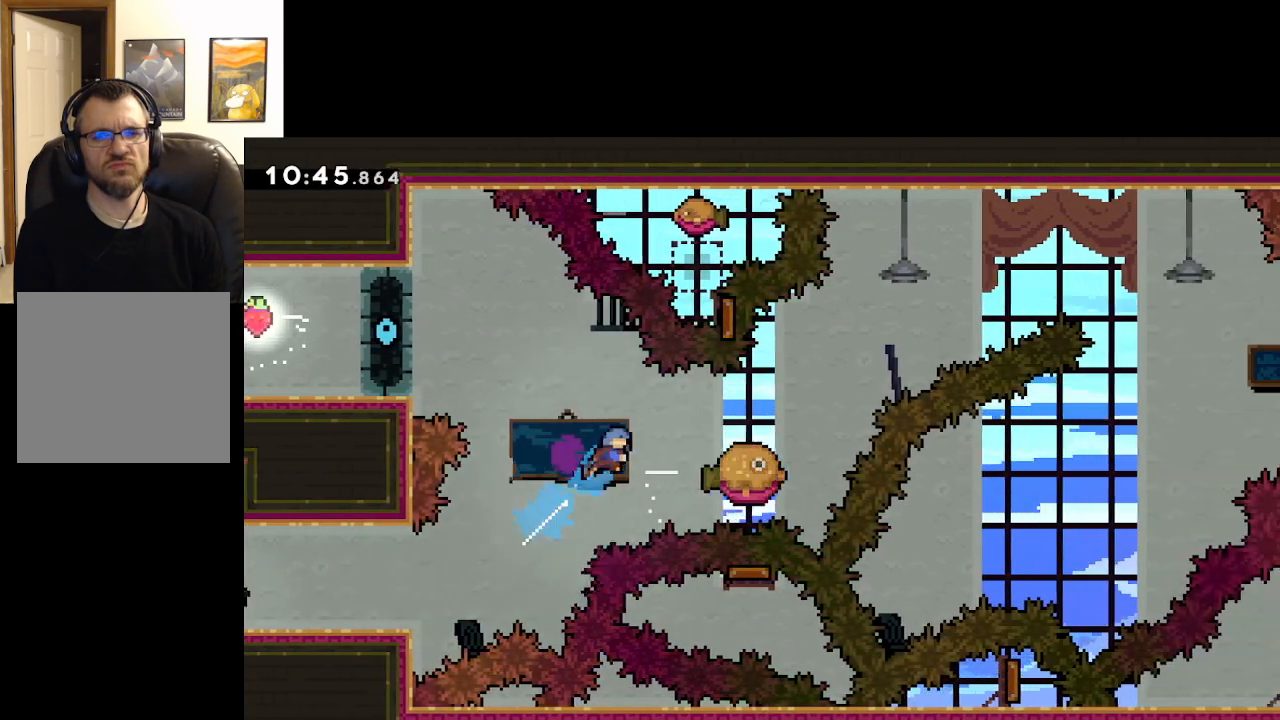
{"buttons": ["A"], "left_stick": "right", "right_stick": "center", "events": [[117, "left_stick", "right"], [217, "X", "up"], [317, "left_stick", "center"], [383, "left_stick", "right"]]}
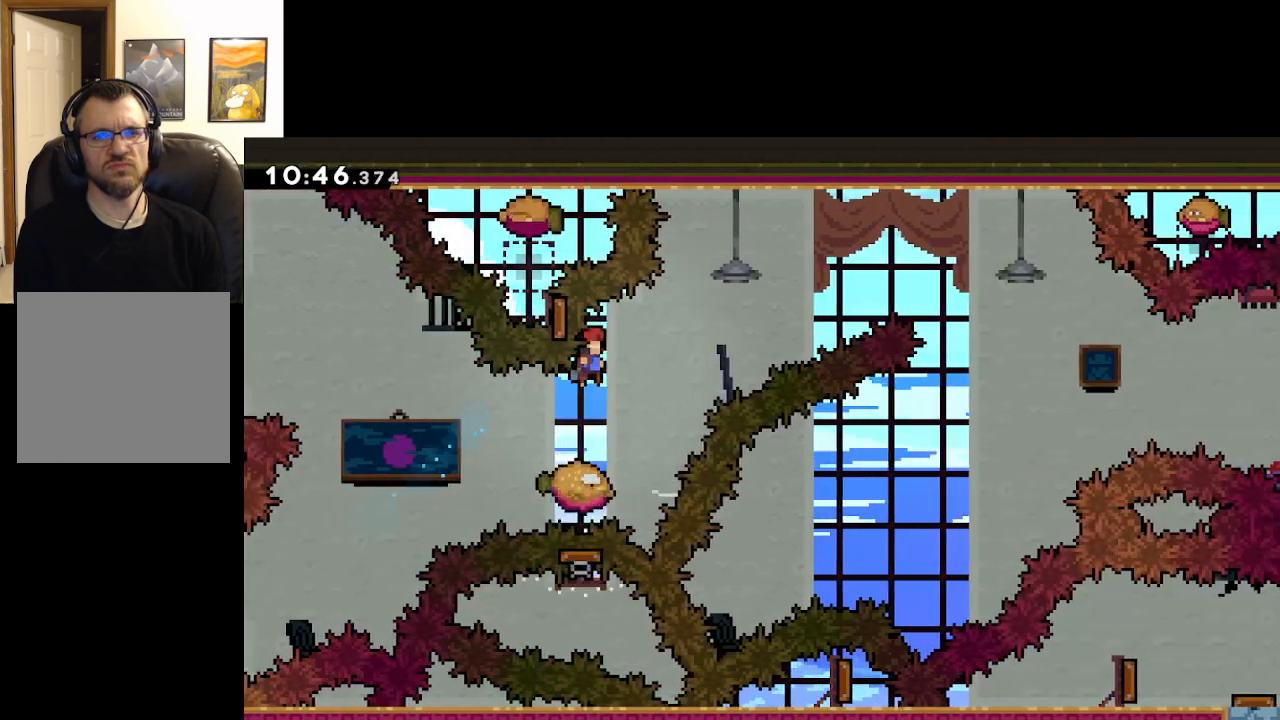
{"buttons": ["A", "X"], "left_stick": "center", "right_stick": "center", "events": [[183, "left_stick", "up-right"], [267, "X", "down"], [500, "left_stick", "center"]]}
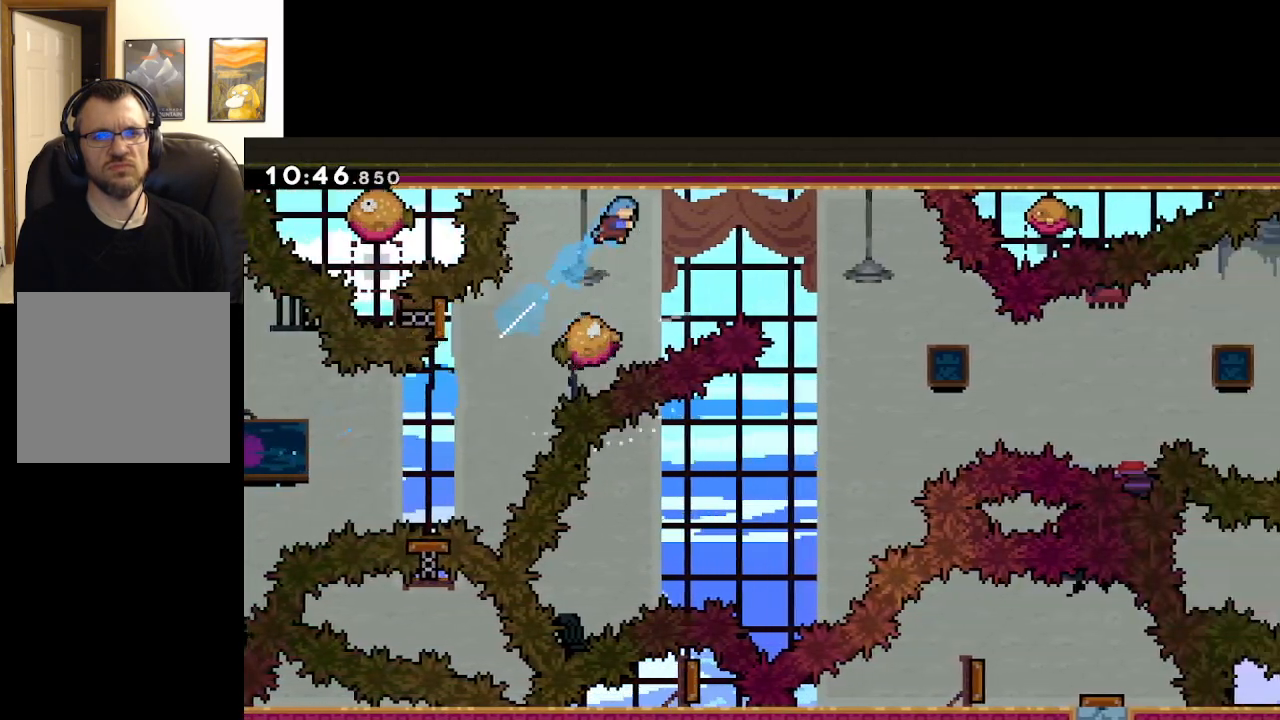
{"buttons": ["A"], "left_stick": "right", "right_stick": "center", "events": [[83, "X", "up"], [300, "left_stick", "right"]]}
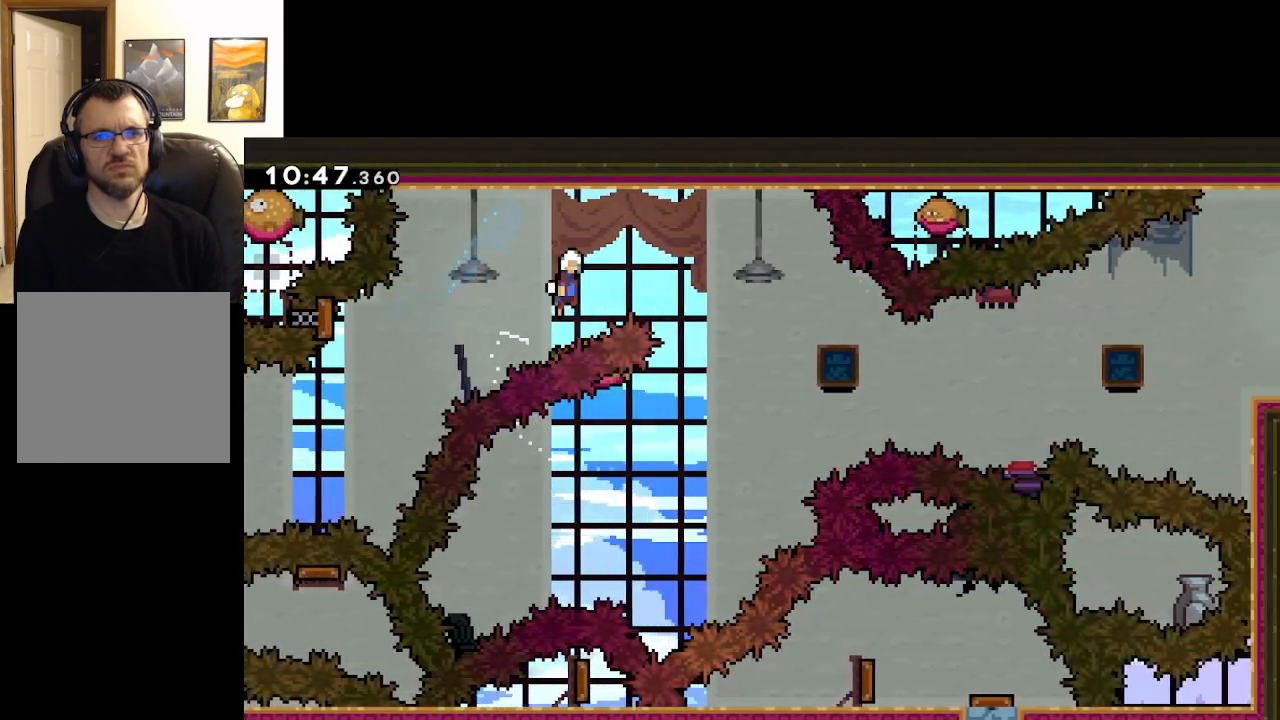
{"buttons": ["A"], "left_stick": "center", "right_stick": "center", "events": [[400, "left_stick", "center"]]}
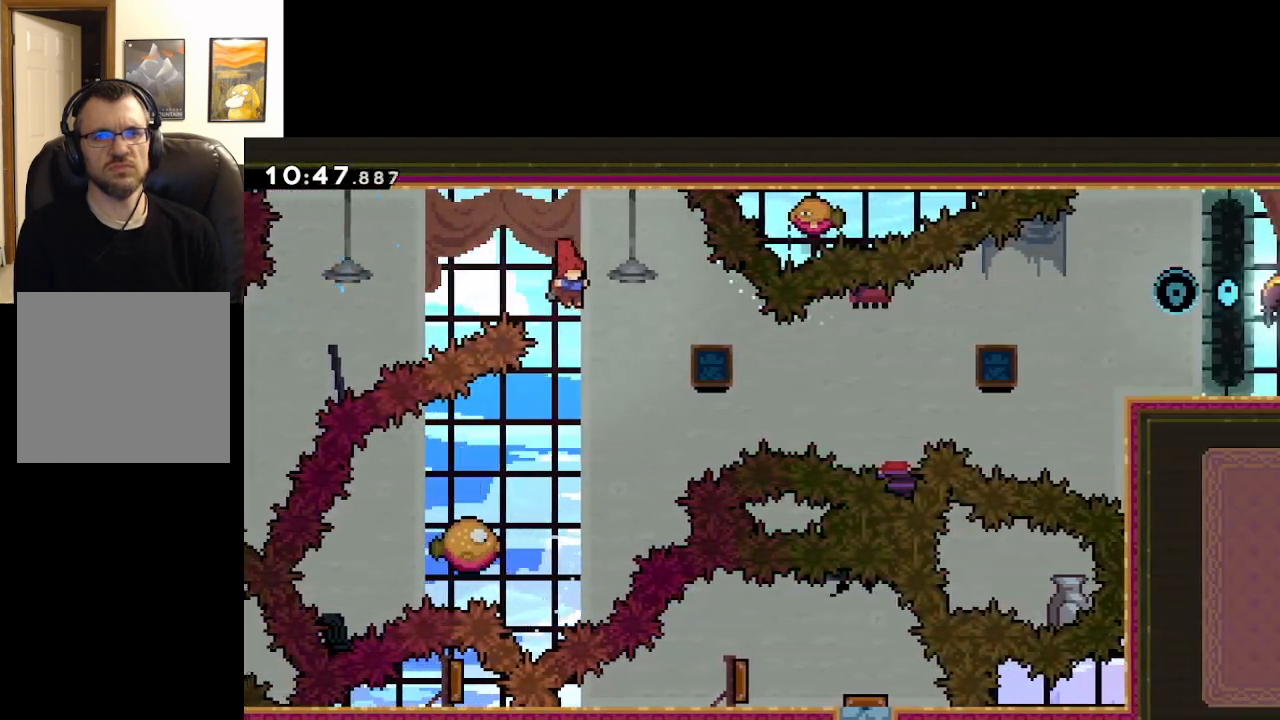
{"buttons": ["A"], "left_stick": "right", "right_stick": "center", "events": [[67, "left_stick", "left"], [367, "left_stick", "right"]]}
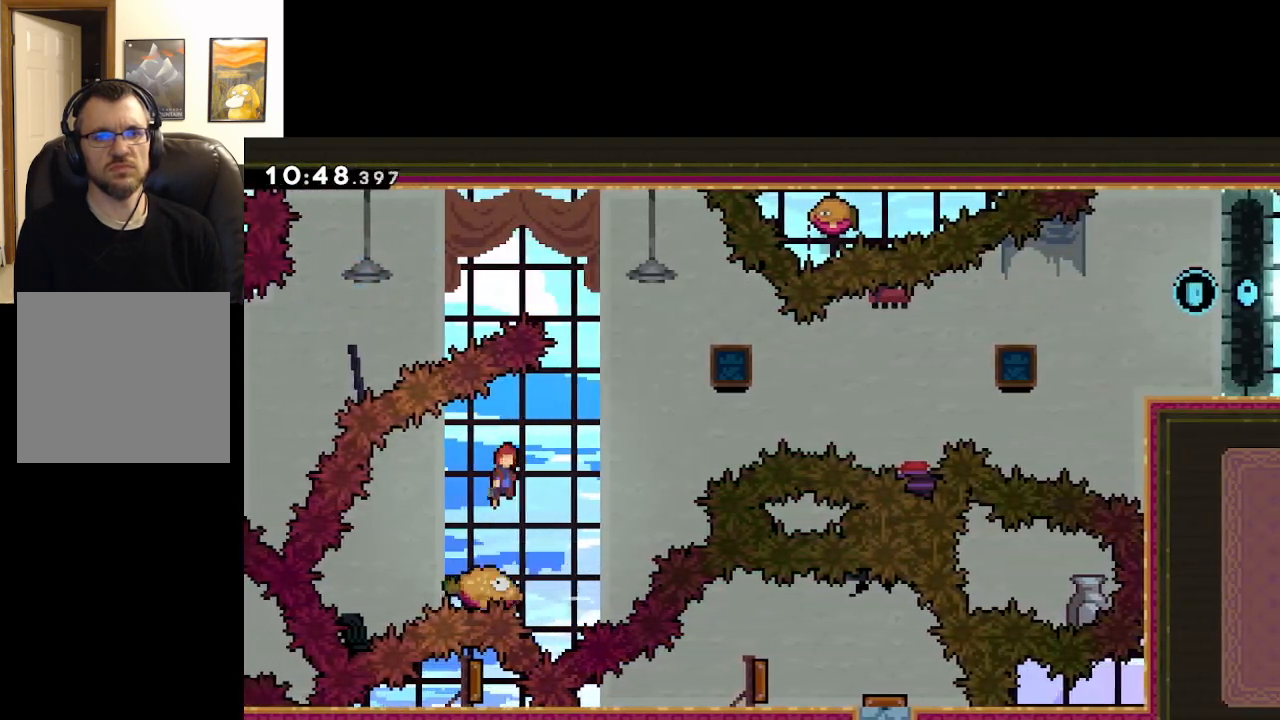
{"buttons": ["A"], "left_stick": "up-right", "right_stick": "center", "events": [[333, "left_stick", "up-right"]]}
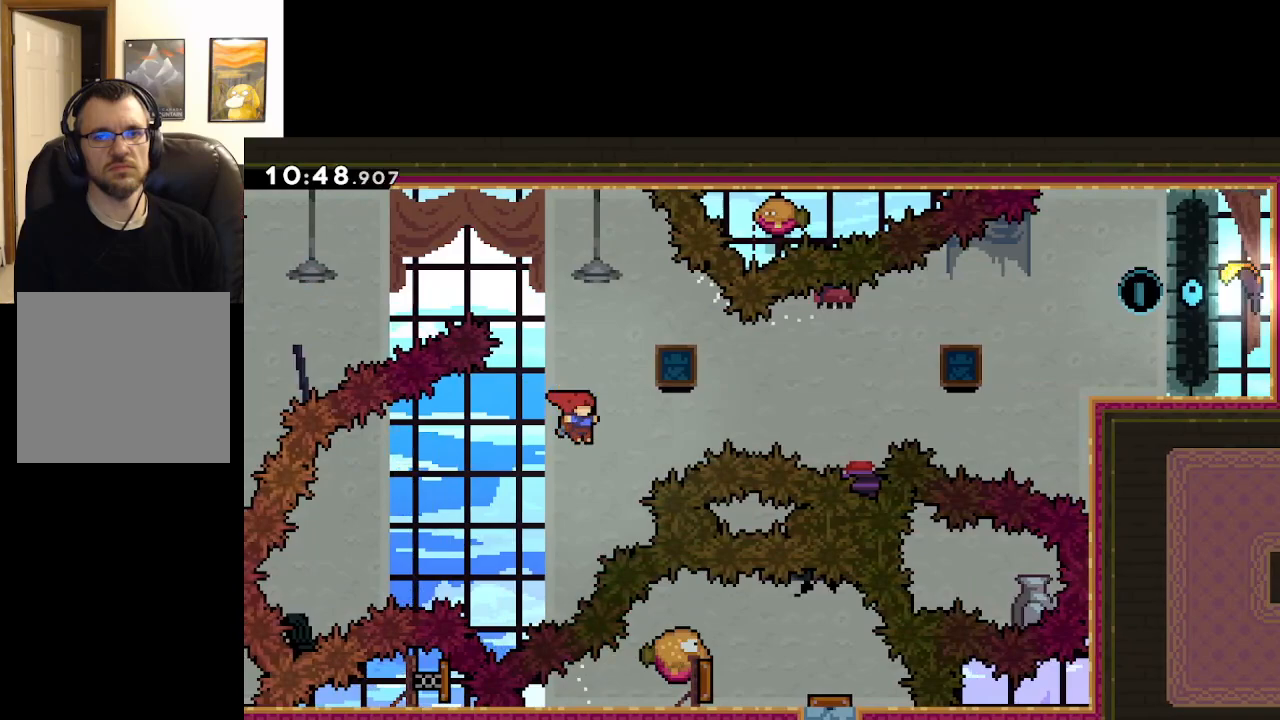
{"buttons": ["A", "X"], "left_stick": "right", "right_stick": "center", "events": [[83, "X", "down"], [367, "left_stick", "right"]]}